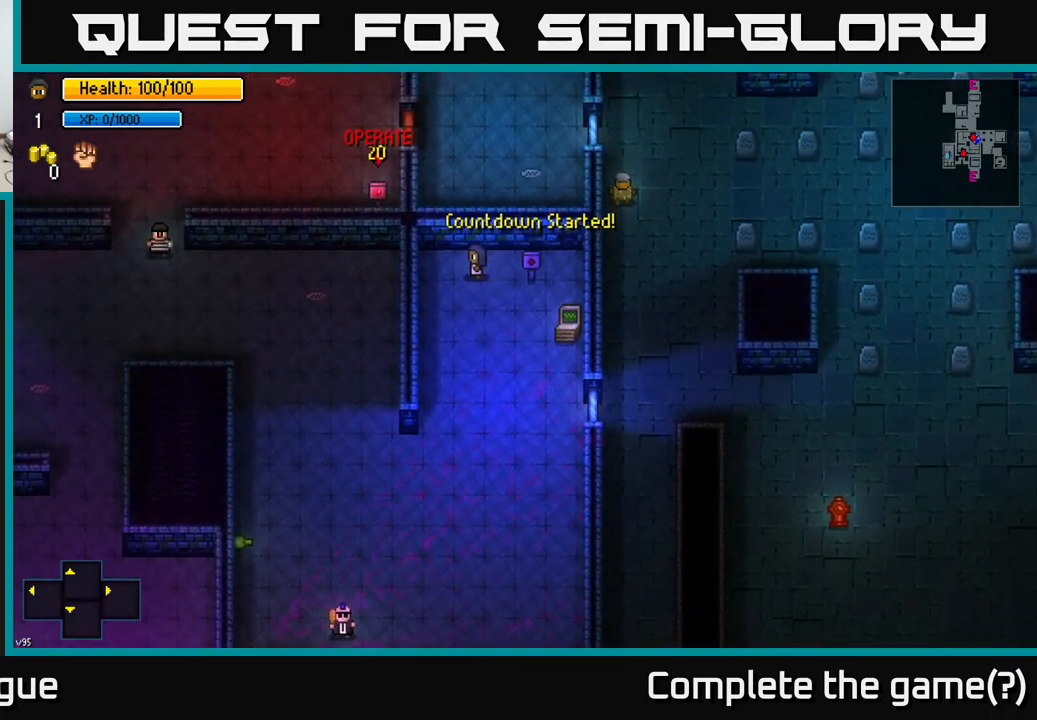
Gameplay with a controller (Xbox layout); each line is a JSON object with the inputs held at the frame after it. "events" lists button and stick changes between this image and that frame as [ms after this image, input, new state], when the widget could be followed in between.
{"buttons": [], "left_stick": "down", "right_stick": "center", "events": [[217, "left_stick", "down"]]}
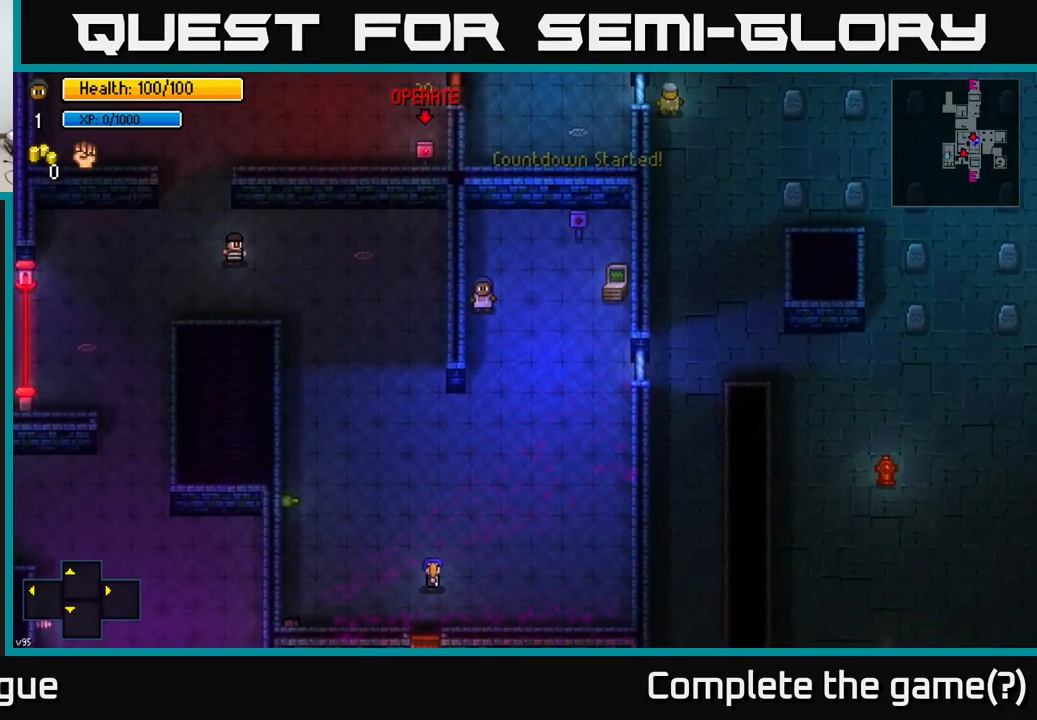
{"buttons": [], "left_stick": "center", "right_stick": "center", "events": [[350, "left_stick", "center"]]}
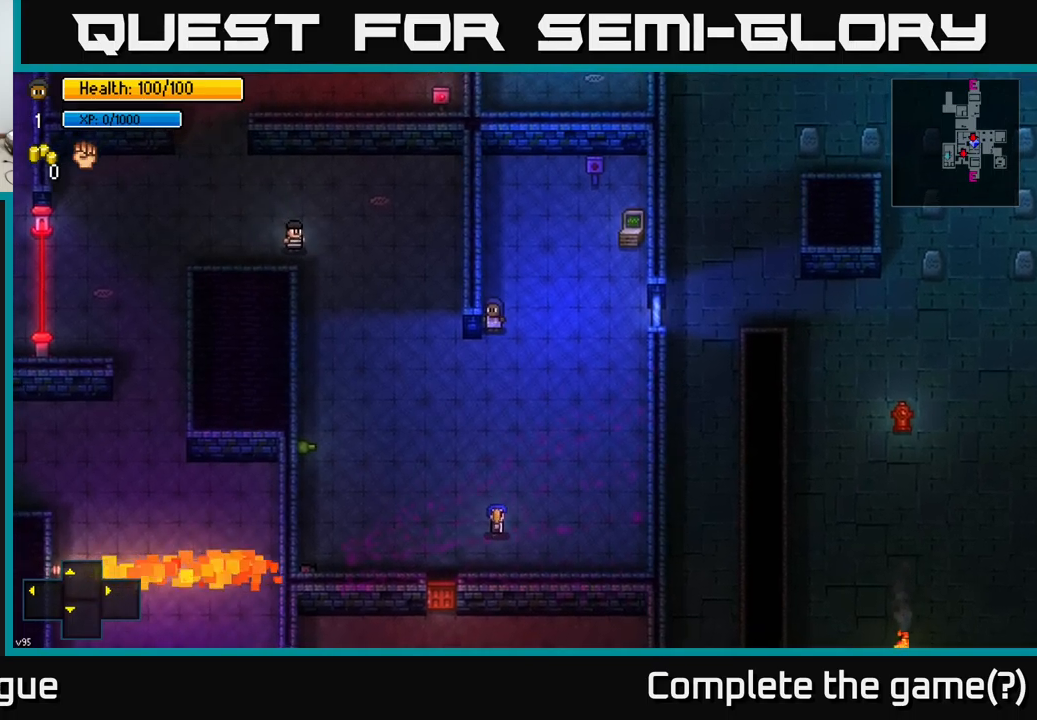
{"buttons": [], "left_stick": "center", "right_stick": "center", "events": []}
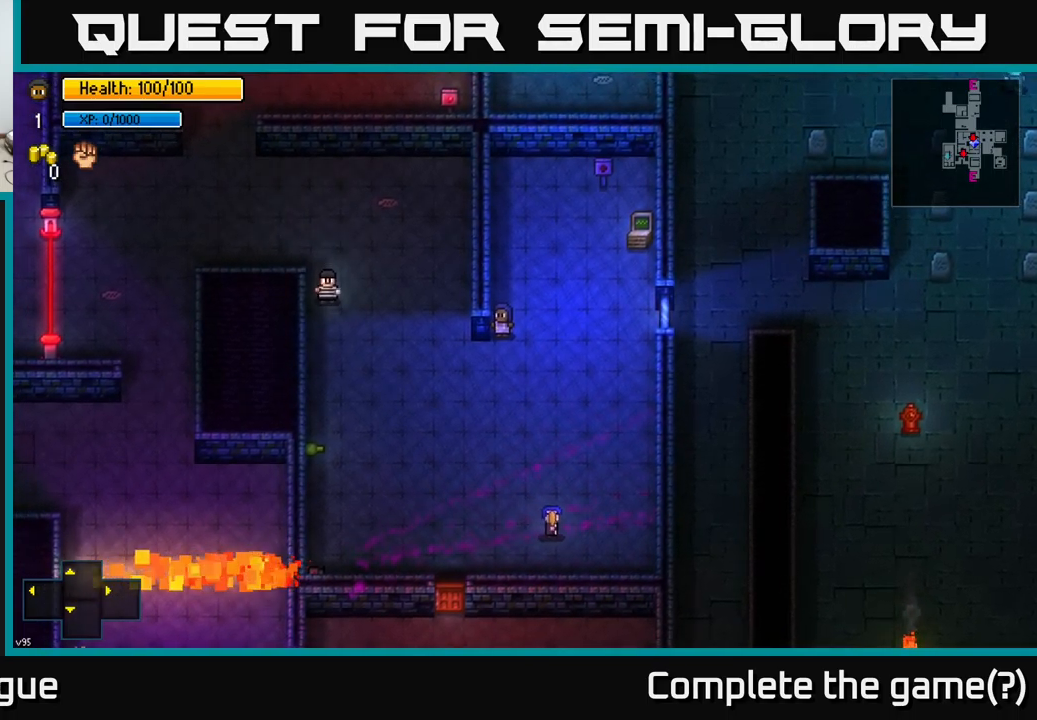
{"buttons": [], "left_stick": "up", "right_stick": "center", "events": [[34, "left_stick", "down"], [167, "left_stick", "left"], [300, "left_stick", "up-left"], [467, "left_stick", "up"]]}
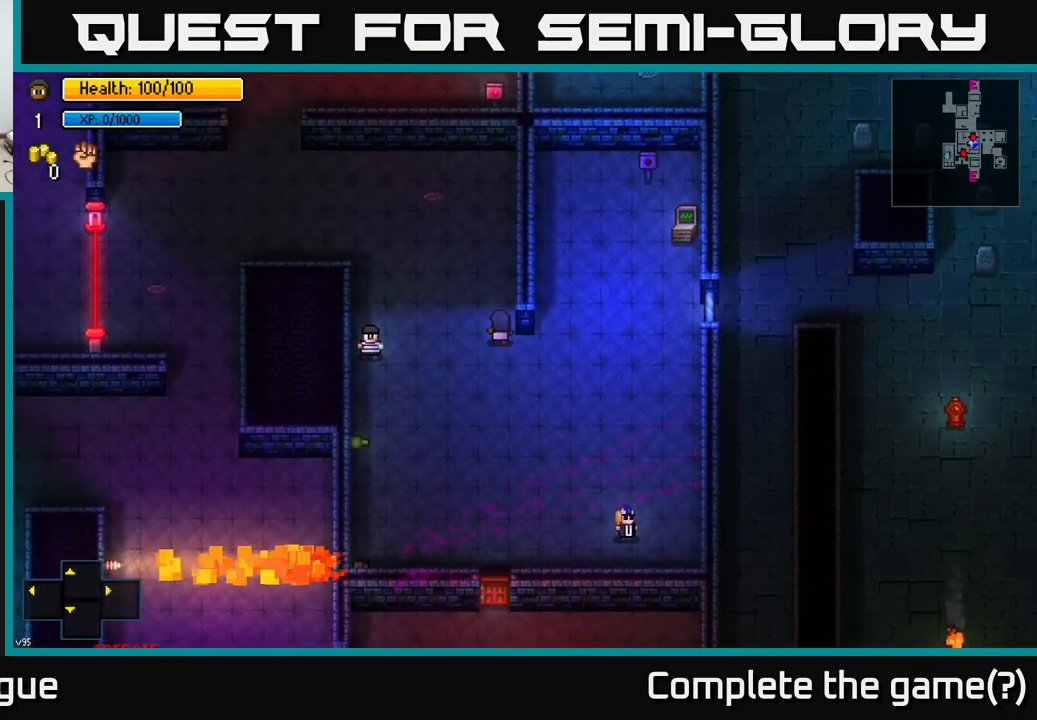
{"buttons": [], "left_stick": "up-left", "right_stick": "center", "events": [[84, "left_stick", "up-left"]]}
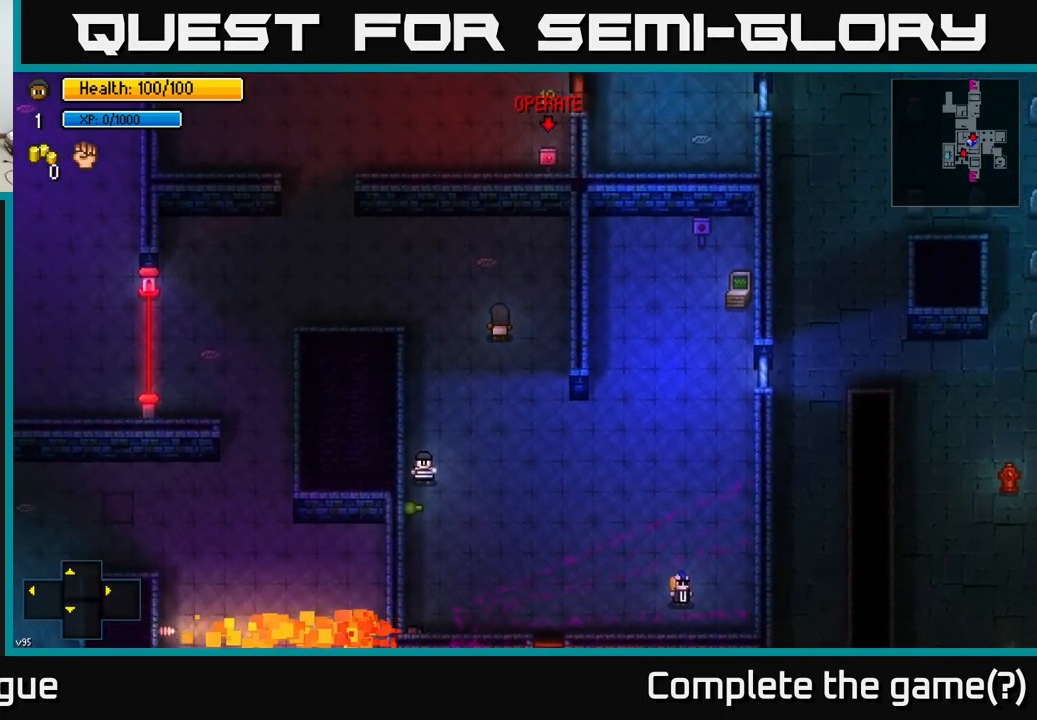
{"buttons": [], "left_stick": "up-left", "right_stick": "up", "events": [[267, "right_stick", "up"]]}
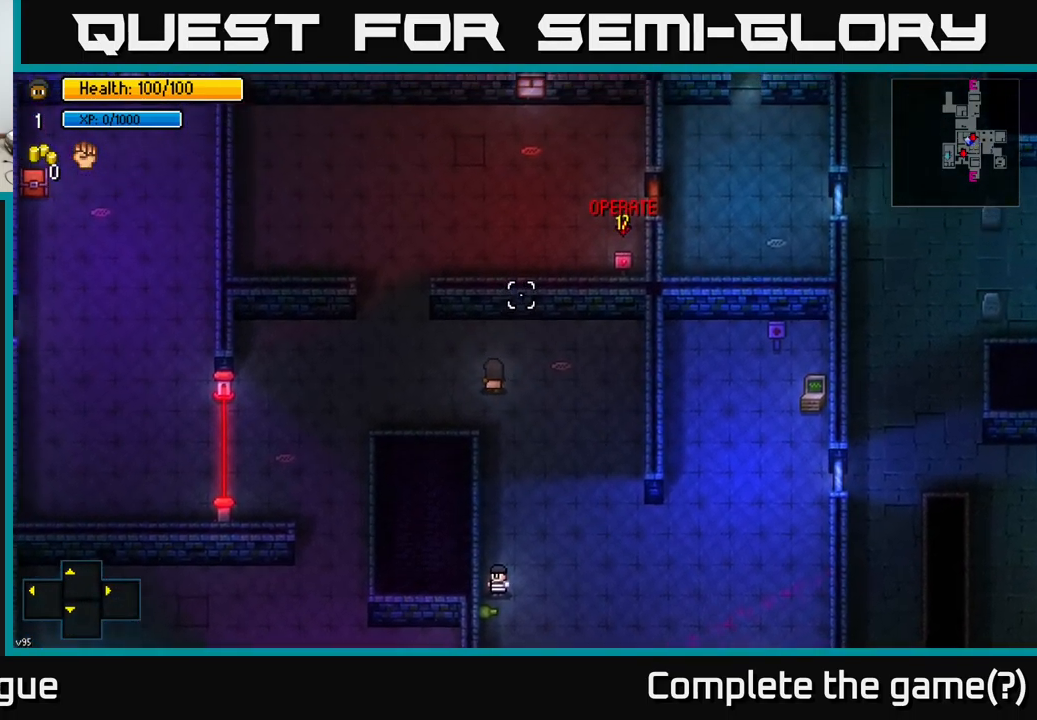
{"buttons": [], "left_stick": "up-left", "right_stick": "up-right", "events": [[67, "right_stick", "up-right"]]}
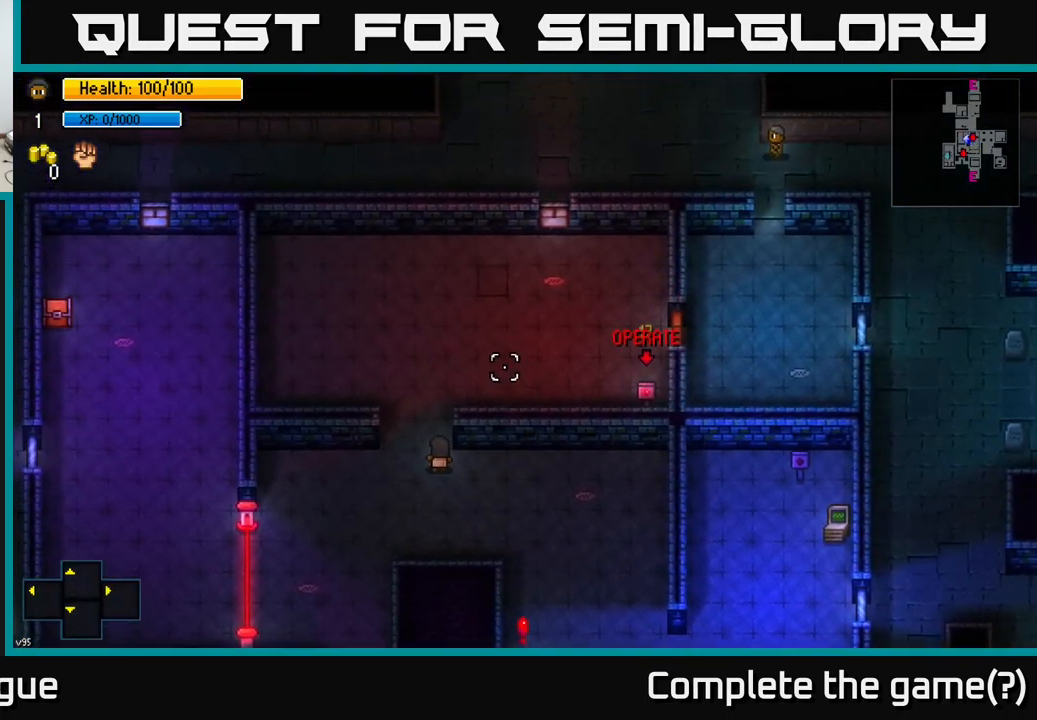
{"buttons": [], "left_stick": "right", "right_stick": "down-right", "events": [[134, "left_stick", "up-right"], [217, "right_stick", "right"], [367, "left_stick", "right"], [400, "right_stick", "down-right"]]}
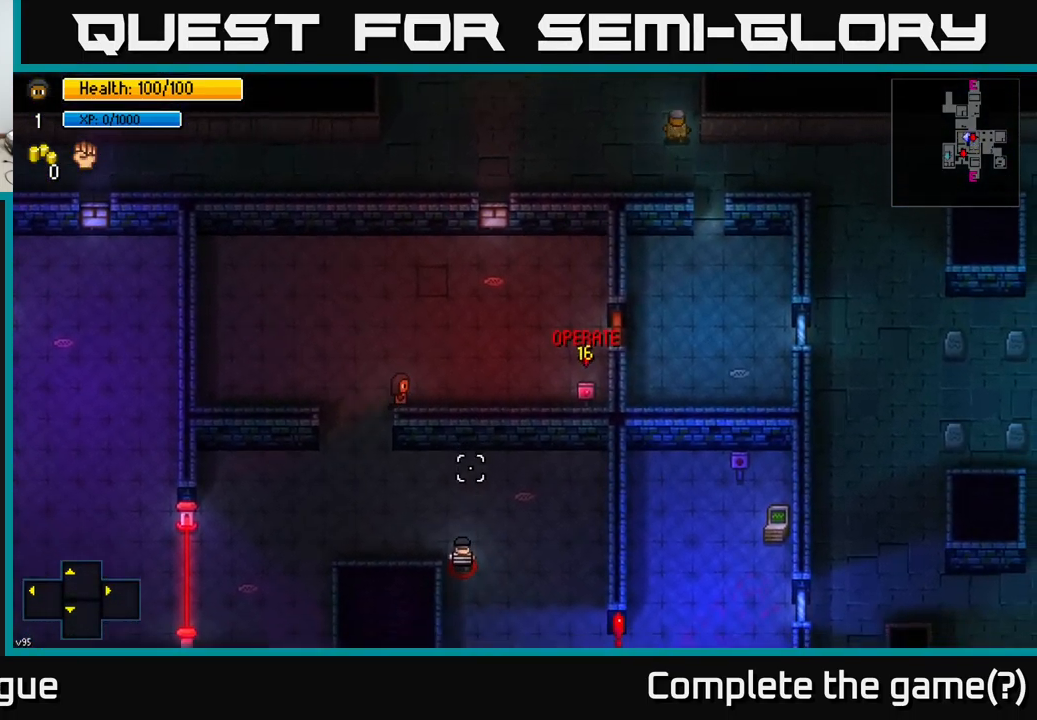
{"buttons": [], "left_stick": "right", "right_stick": "center", "events": [[184, "right_stick", "center"]]}
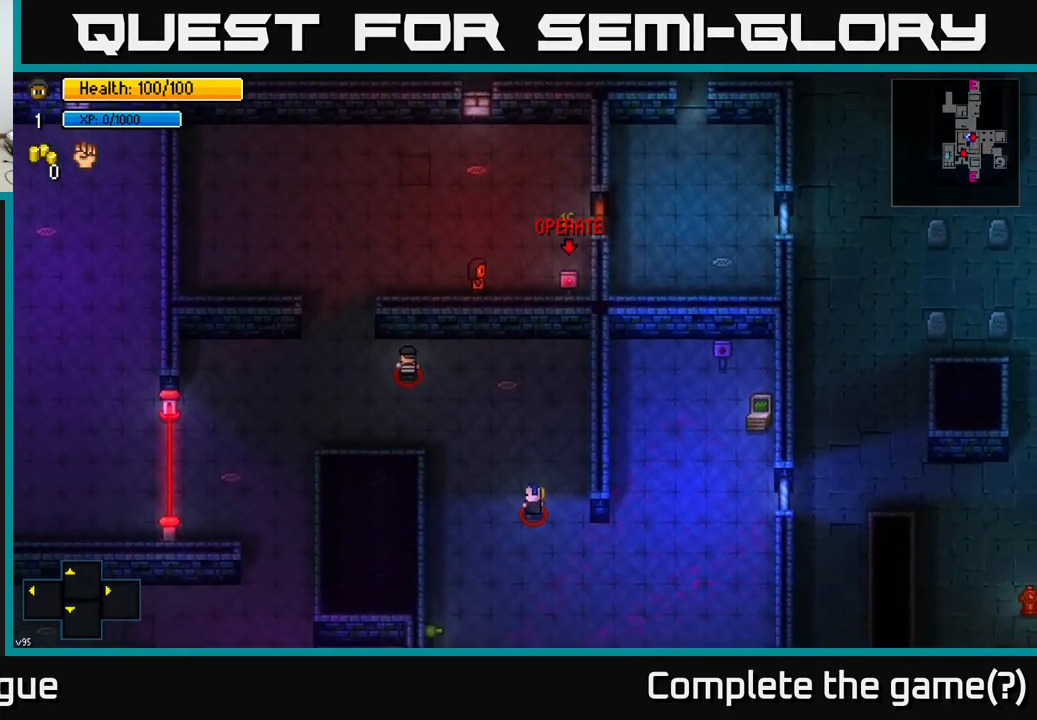
{"buttons": [], "left_stick": "up-left", "right_stick": "center", "events": [[334, "A", "down"], [417, "A", "up"], [417, "left_stick", "up-left"]]}
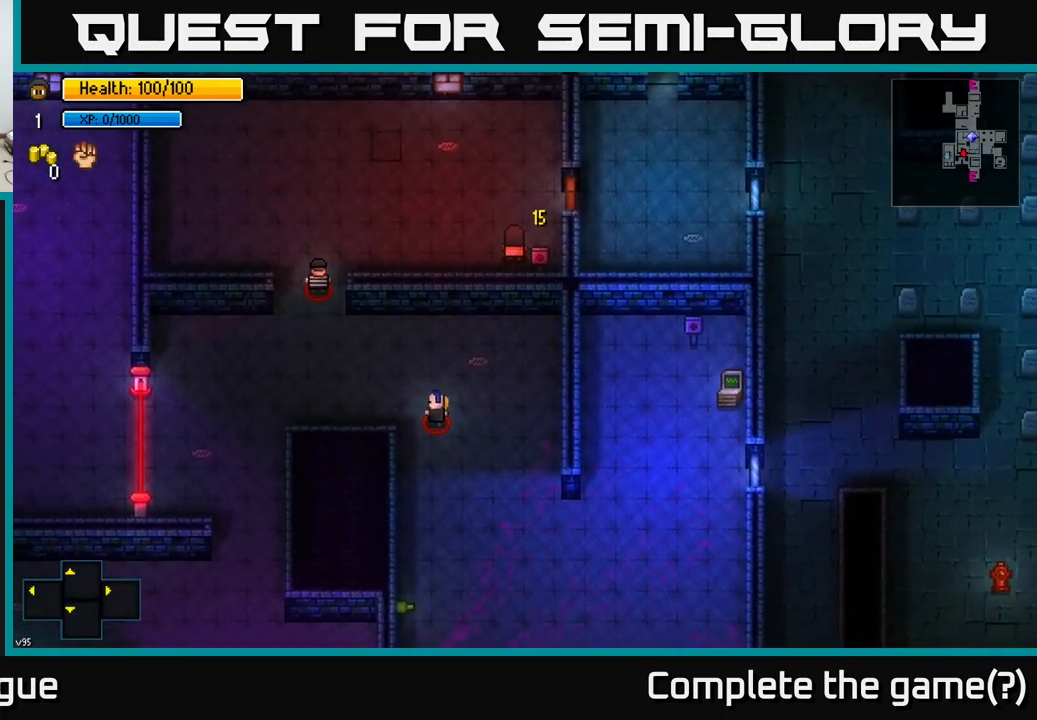
{"buttons": [], "left_stick": "up-left", "right_stick": "center", "events": []}
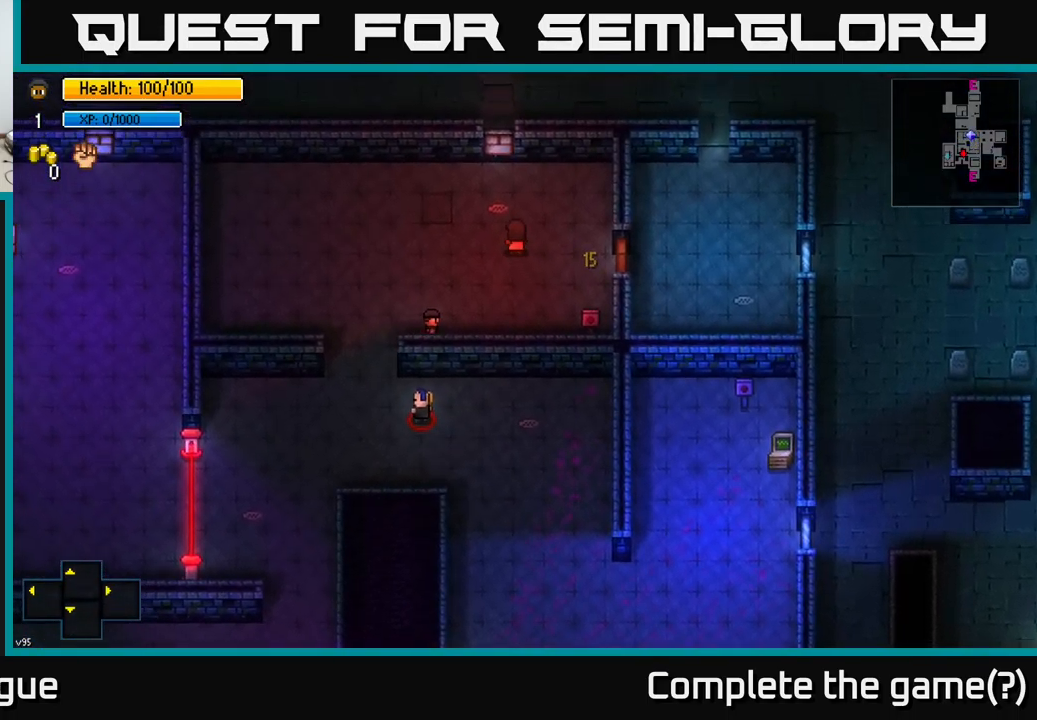
{"buttons": [], "left_stick": "left", "right_stick": "down-left", "events": [[284, "right_stick", "left"], [350, "right_stick", "down-left"], [484, "left_stick", "left"]]}
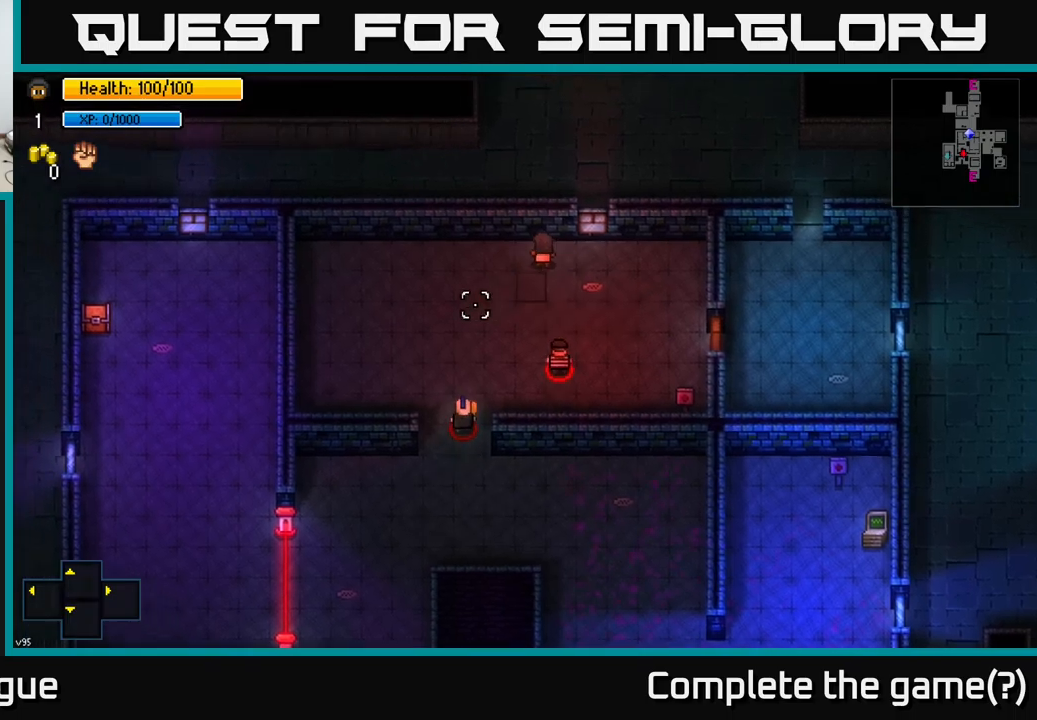
{"buttons": [], "left_stick": "left", "right_stick": "down-left", "events": []}
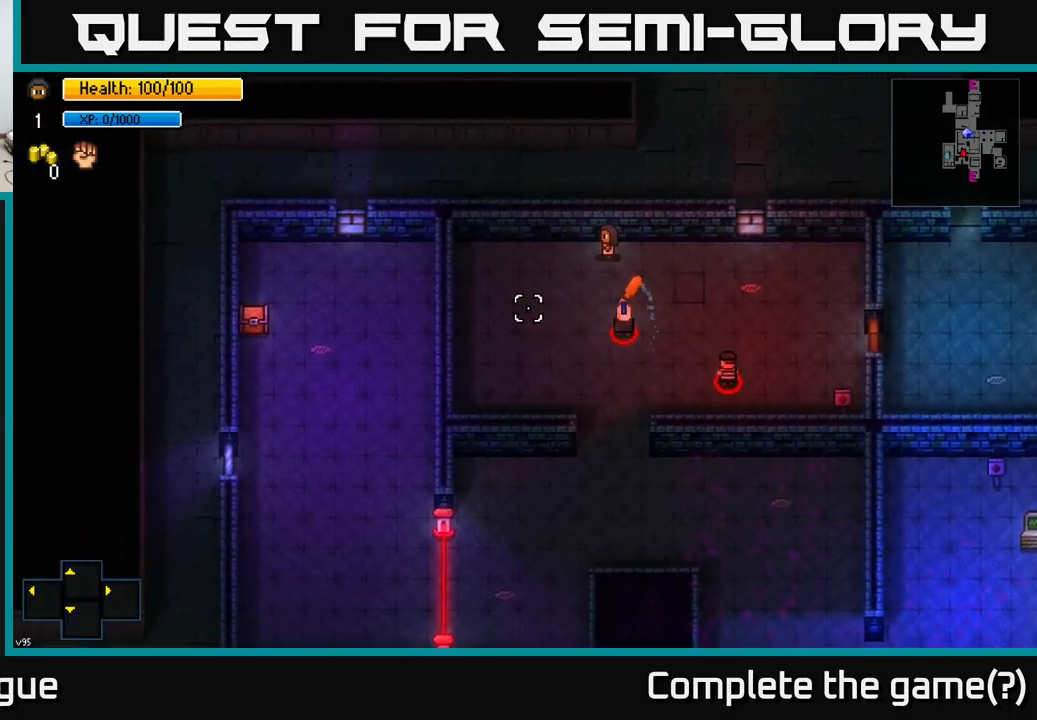
{"buttons": [], "left_stick": "down-left", "right_stick": "down", "events": [[300, "left_stick", "down-left"], [467, "right_stick", "down"]]}
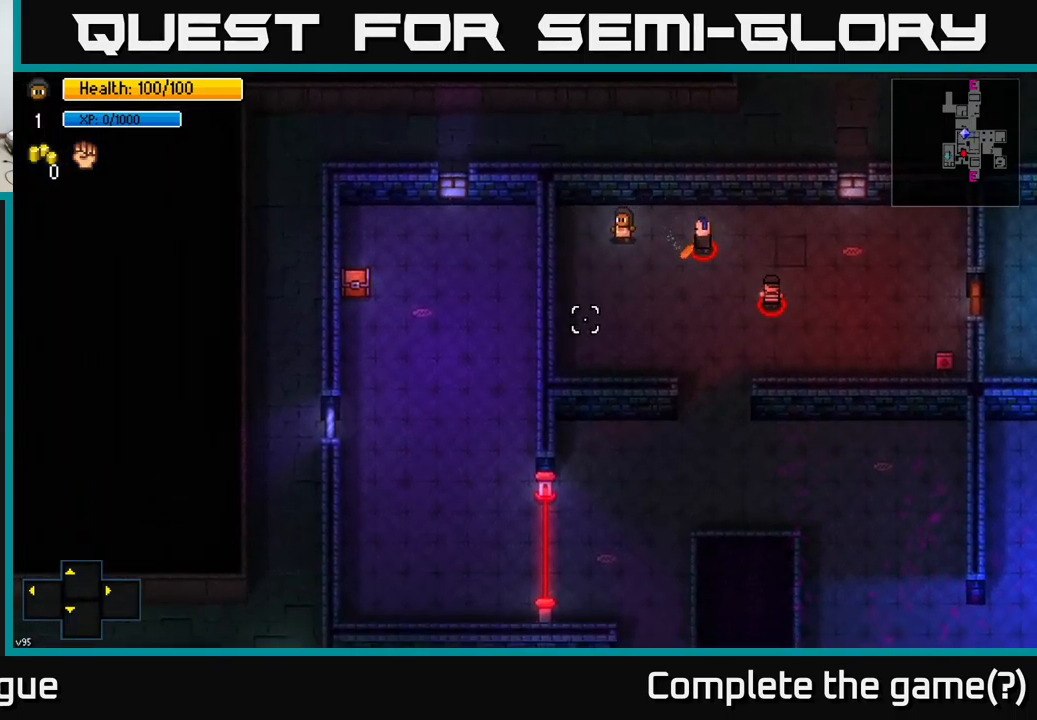
{"buttons": [], "left_stick": "down-right", "right_stick": "down-right", "events": [[200, "left_stick", "down"], [333, "left_stick", "down-right"], [367, "right_stick", "down-right"]]}
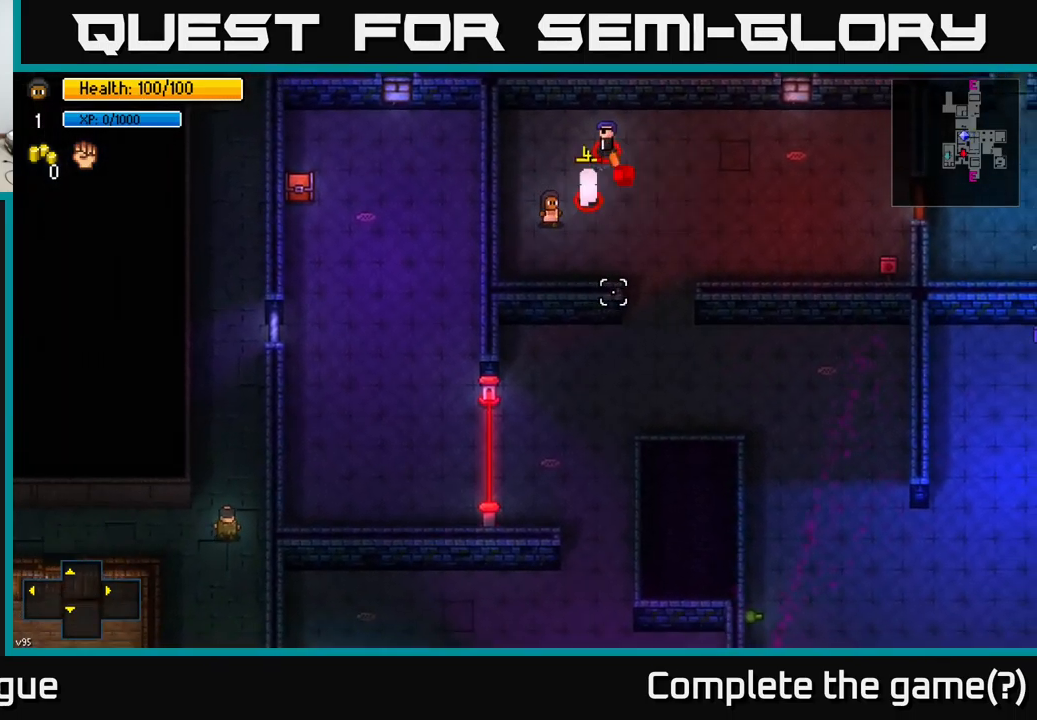
{"buttons": [], "left_stick": "down-right", "right_stick": "up-right", "events": [[150, "right_stick", "right"], [250, "right_stick", "up-right"]]}
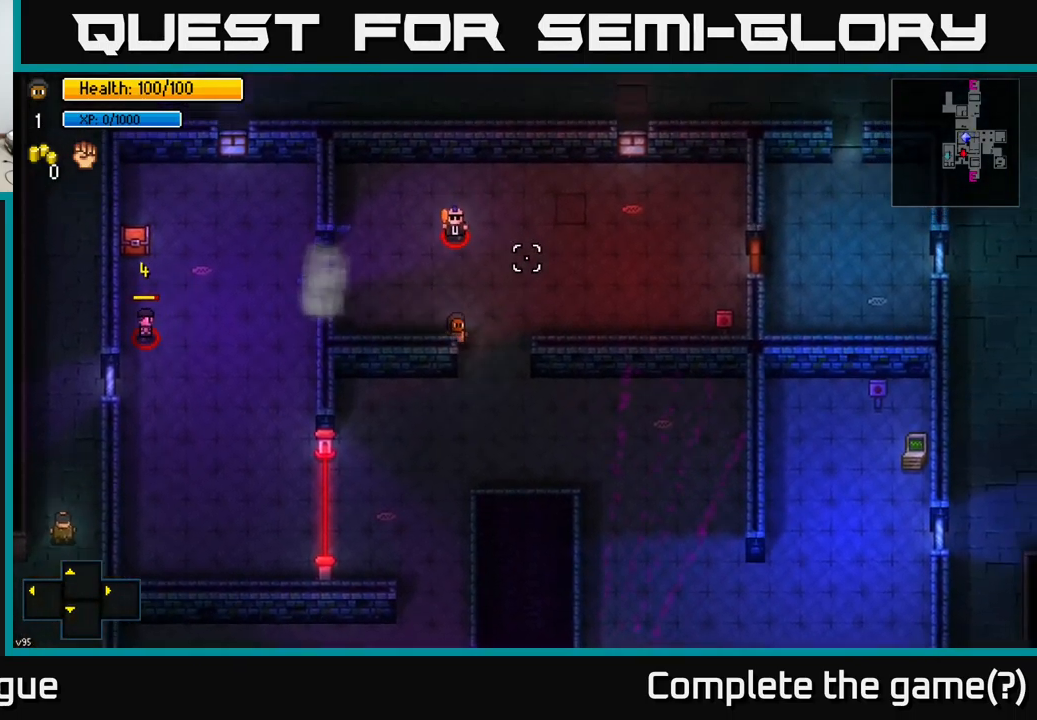
{"buttons": [], "left_stick": "down-left", "right_stick": "down", "events": [[50, "right_stick", "right"], [117, "left_stick", "down"], [200, "right_stick", "center"], [267, "right_stick", "down-left"], [417, "left_stick", "down-left"], [467, "right_stick", "down"]]}
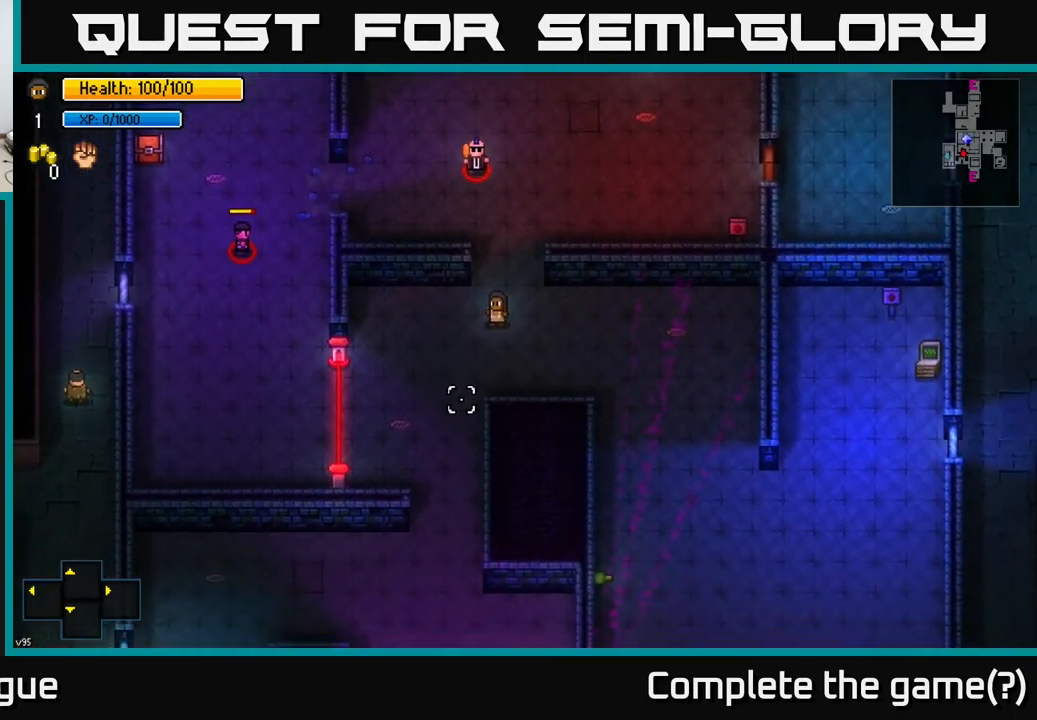
{"buttons": [], "left_stick": "down", "right_stick": "down", "events": [[83, "left_stick", "down"], [233, "left_stick", "down-left"], [333, "left_stick", "down"]]}
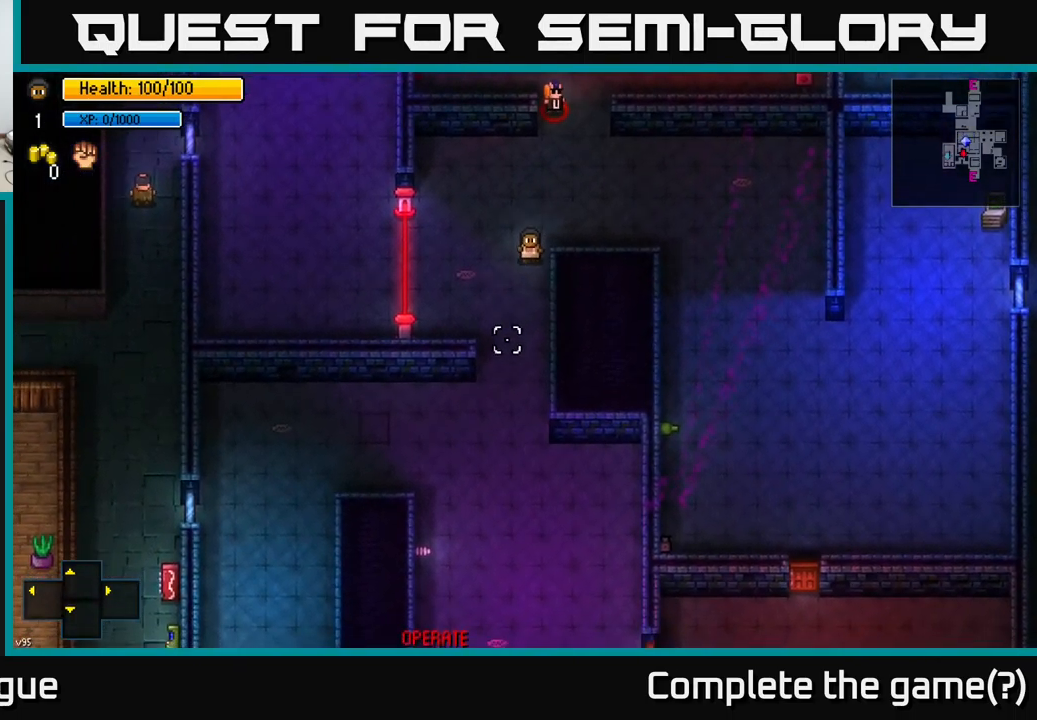
{"buttons": [], "left_stick": "down", "right_stick": "down", "events": []}
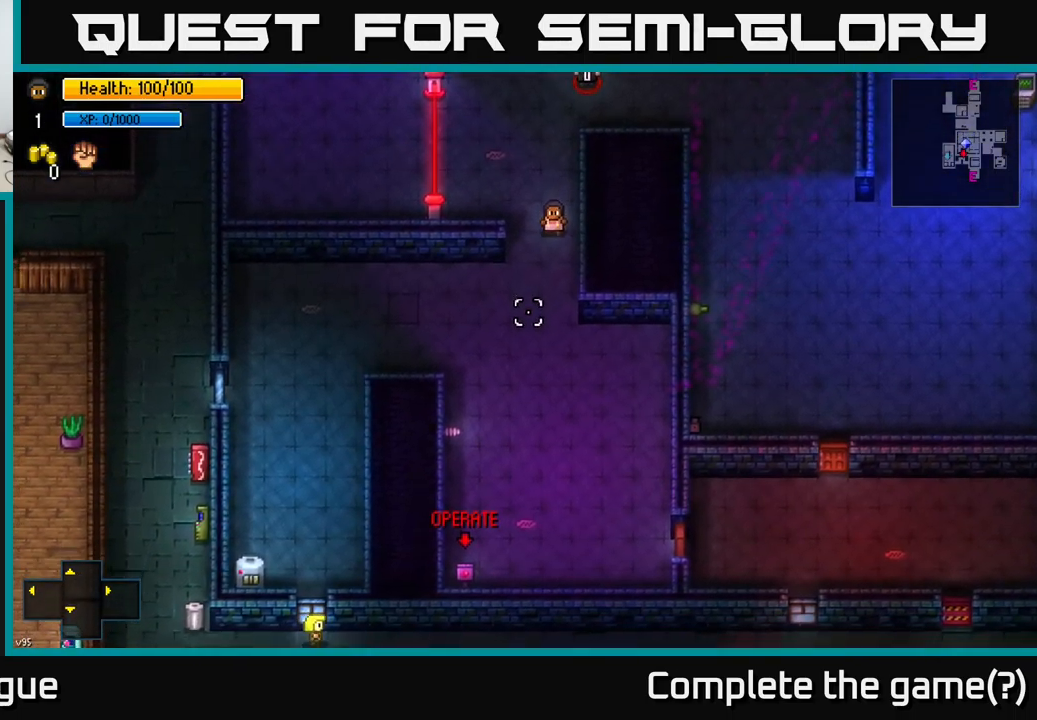
{"buttons": [], "left_stick": "down-right", "right_stick": "down", "events": [[283, "left_stick", "down-right"]]}
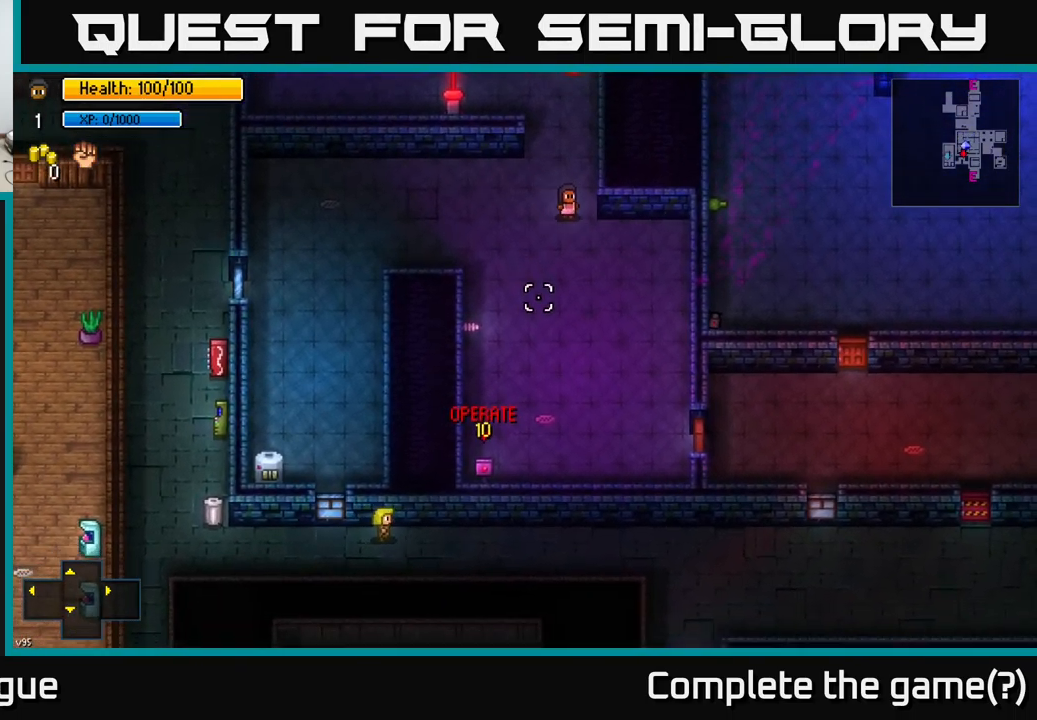
{"buttons": [], "left_stick": "down", "right_stick": "down", "events": [[500, "left_stick", "down"]]}
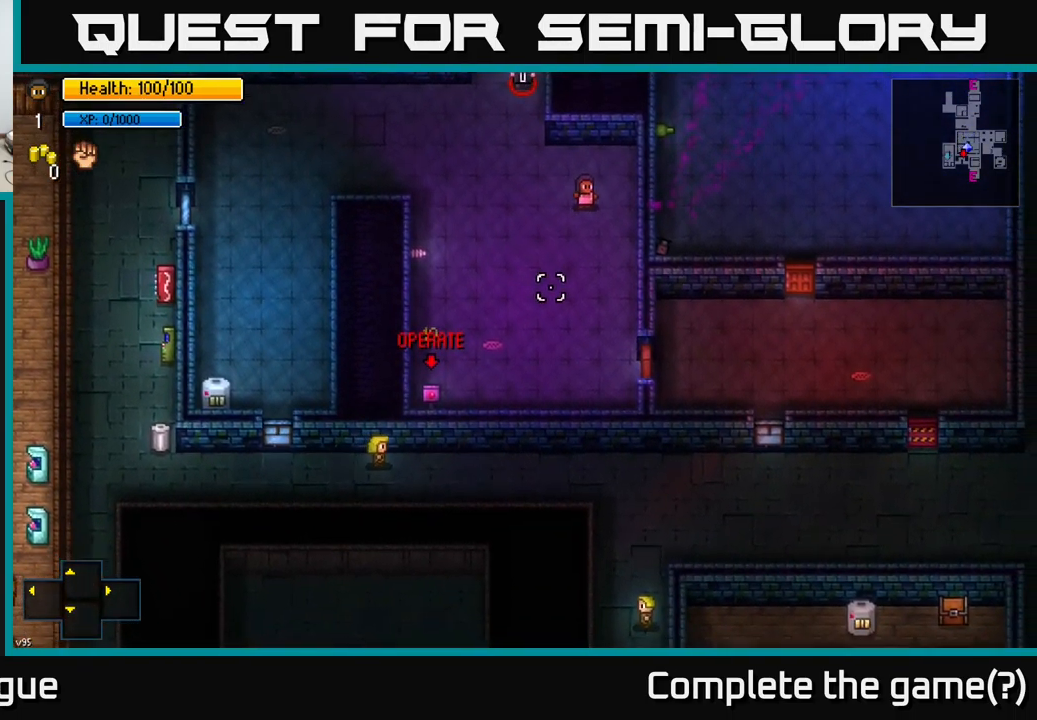
{"buttons": [], "left_stick": "down-left", "right_stick": "down-left", "events": [[50, "right_stick", "down-left"], [483, "left_stick", "down-left"]]}
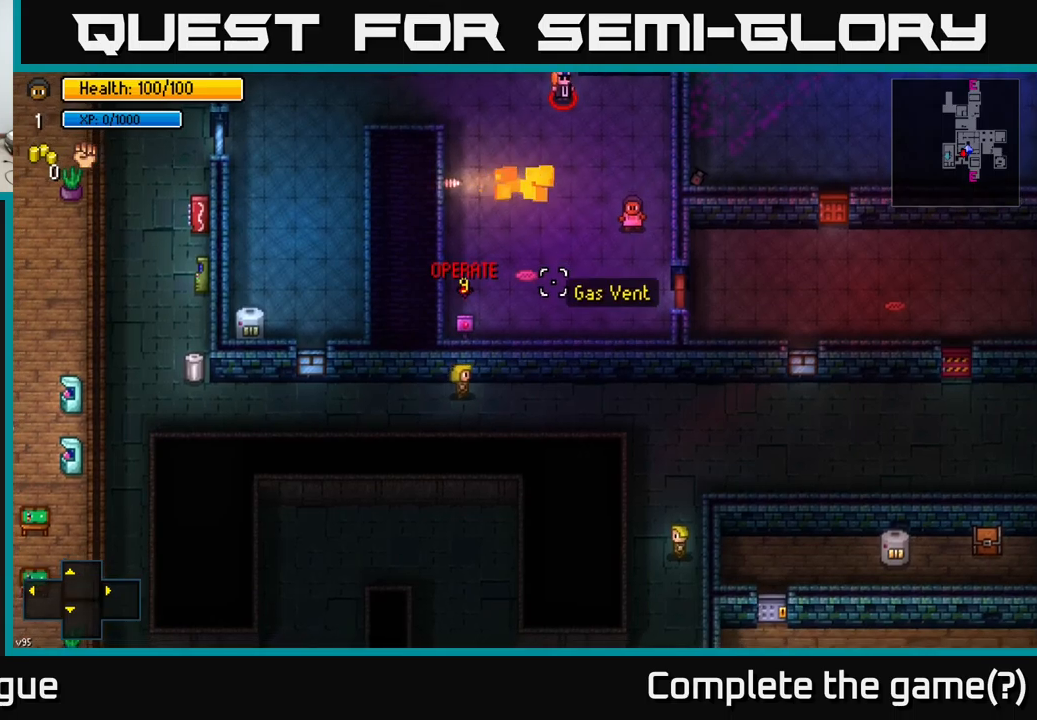
{"buttons": [], "left_stick": "left", "right_stick": "left", "events": [[400, "right_stick", "left"], [500, "left_stick", "left"]]}
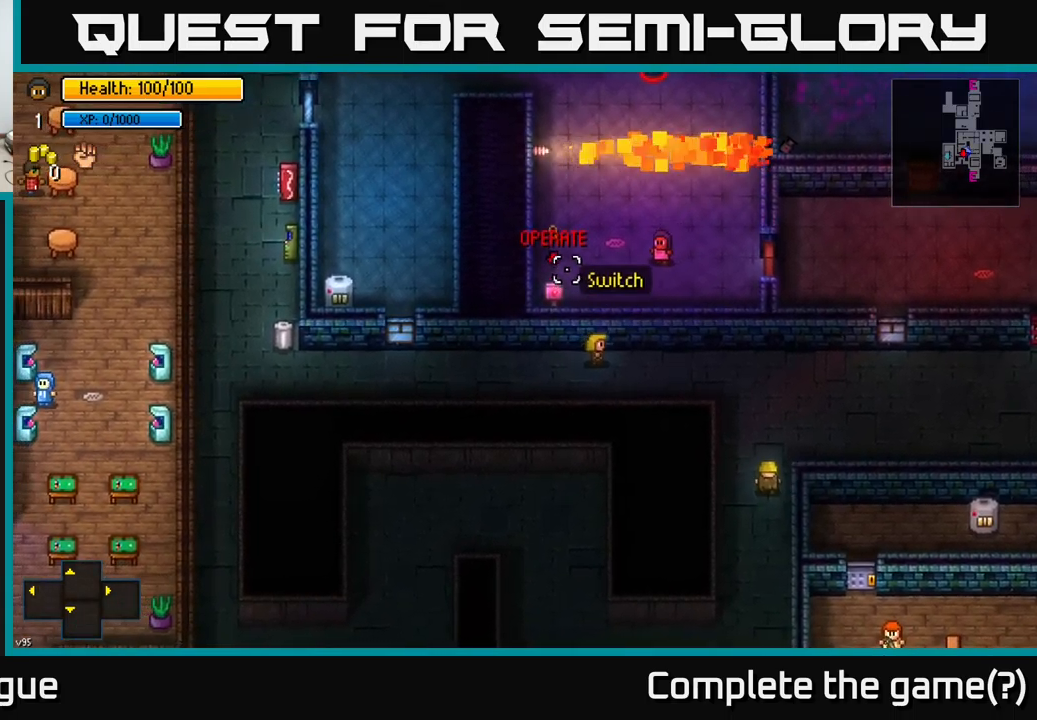
{"buttons": ["A"], "left_stick": "center", "right_stick": "center", "events": [[117, "right_stick", "center"], [233, "left_stick", "down-left"], [433, "left_stick", "center"], [483, "A", "down"]]}
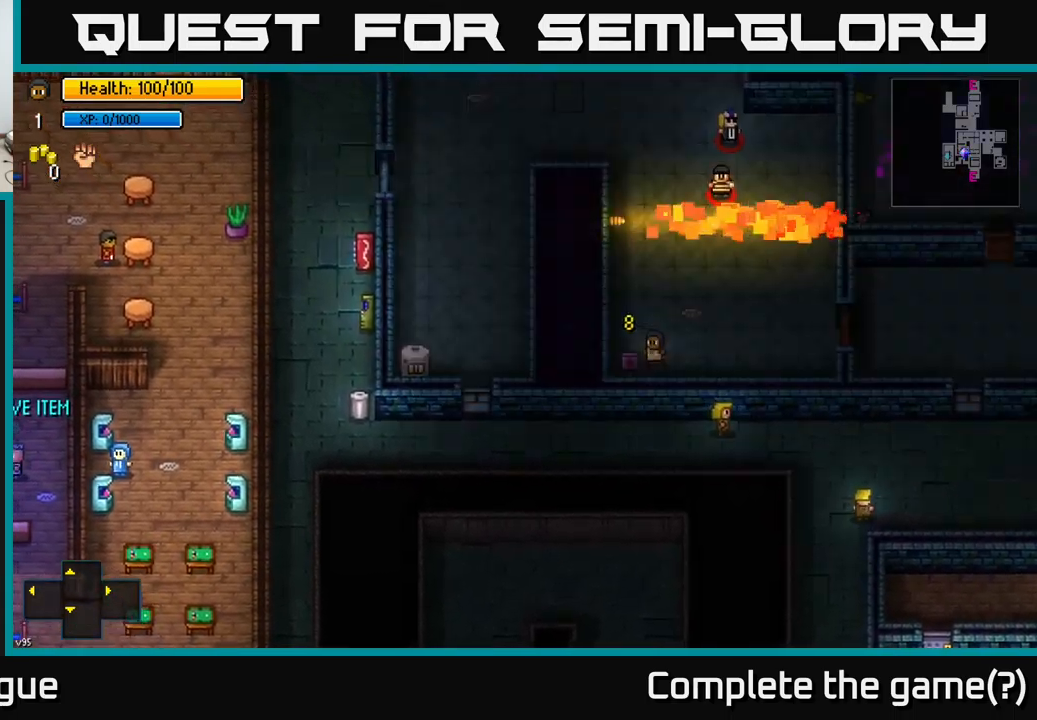
{"buttons": [], "left_stick": "right", "right_stick": "up-right", "events": [[50, "A", "up"], [100, "left_stick", "right"], [383, "right_stick", "up-right"]]}
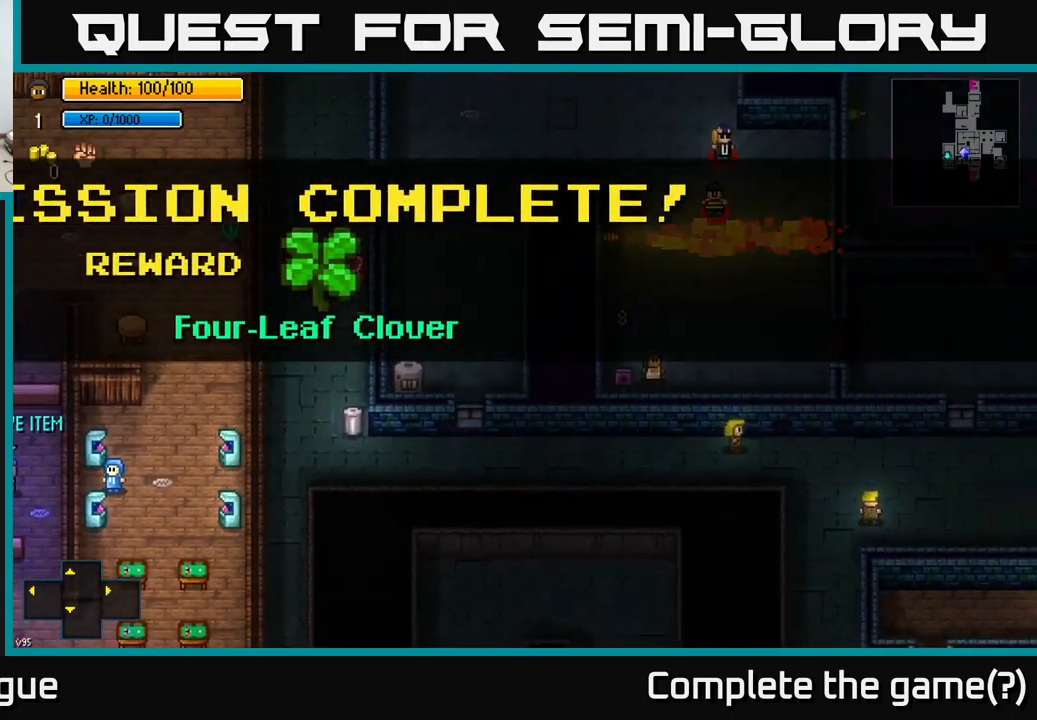
{"buttons": [], "left_stick": "center", "right_stick": "center", "events": [[183, "right_stick", "center"], [367, "left_stick", "center"]]}
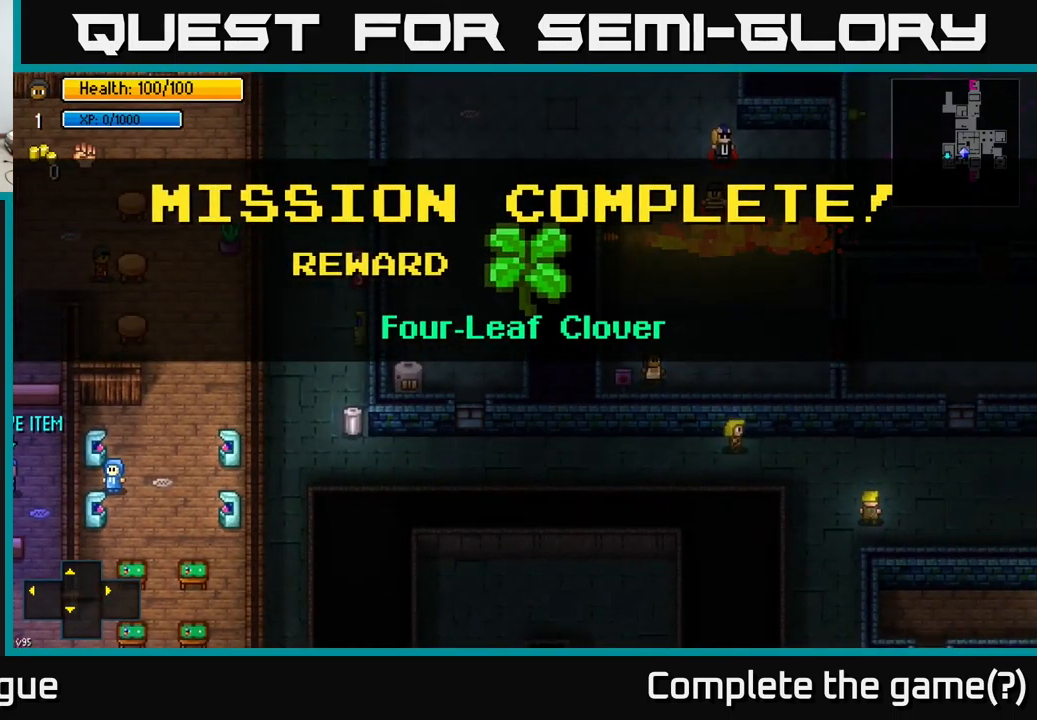
{"buttons": [], "left_stick": "right", "right_stick": "center", "events": [[50, "left_stick", "right"], [67, "B", "down"], [167, "B", "up"]]}
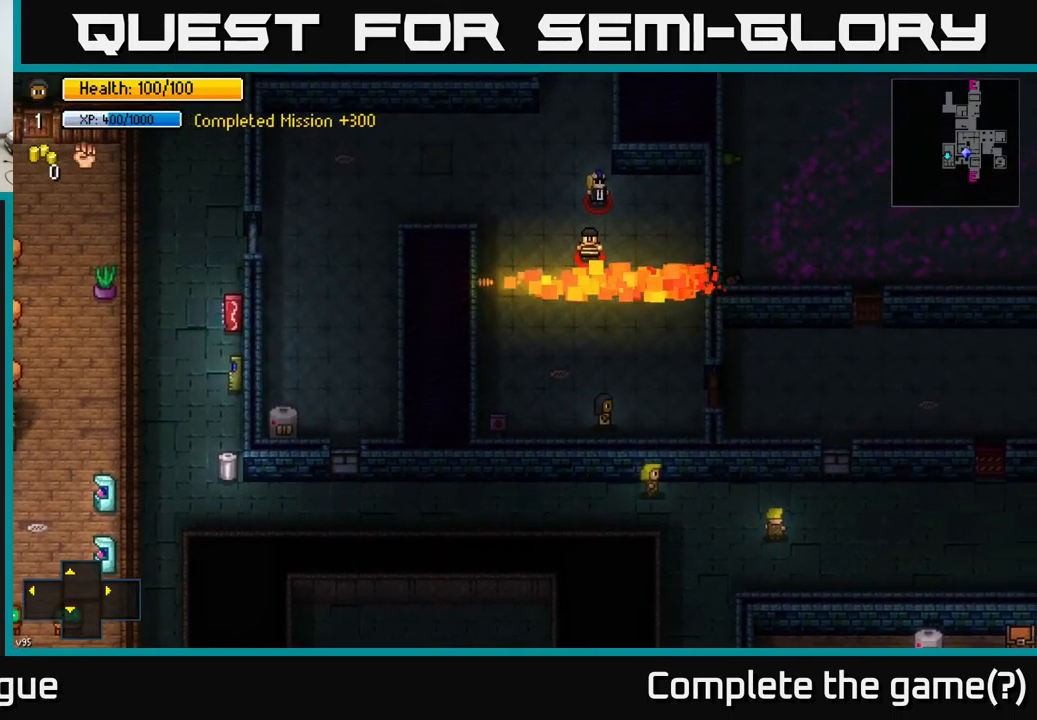
{"buttons": [], "left_stick": "right", "right_stick": "center", "events": [[83, "left_stick", "up-right"], [267, "left_stick", "right"]]}
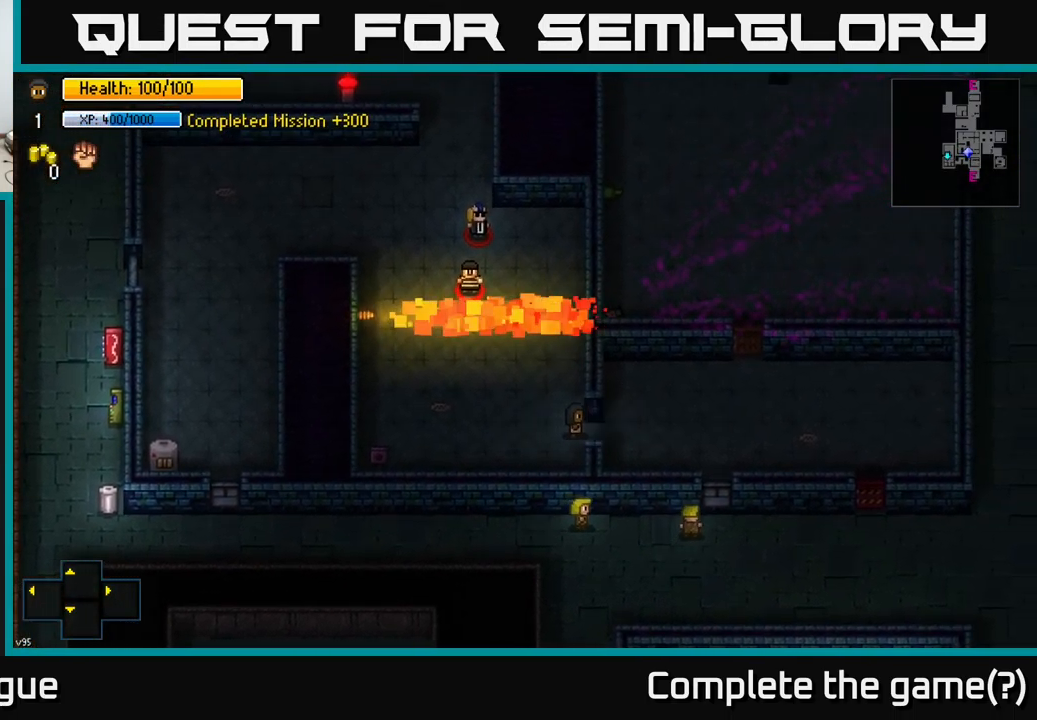
{"buttons": [], "left_stick": "right", "right_stick": "center", "events": [[17, "A", "down"], [117, "A", "up"], [300, "A", "down"], [383, "A", "up"]]}
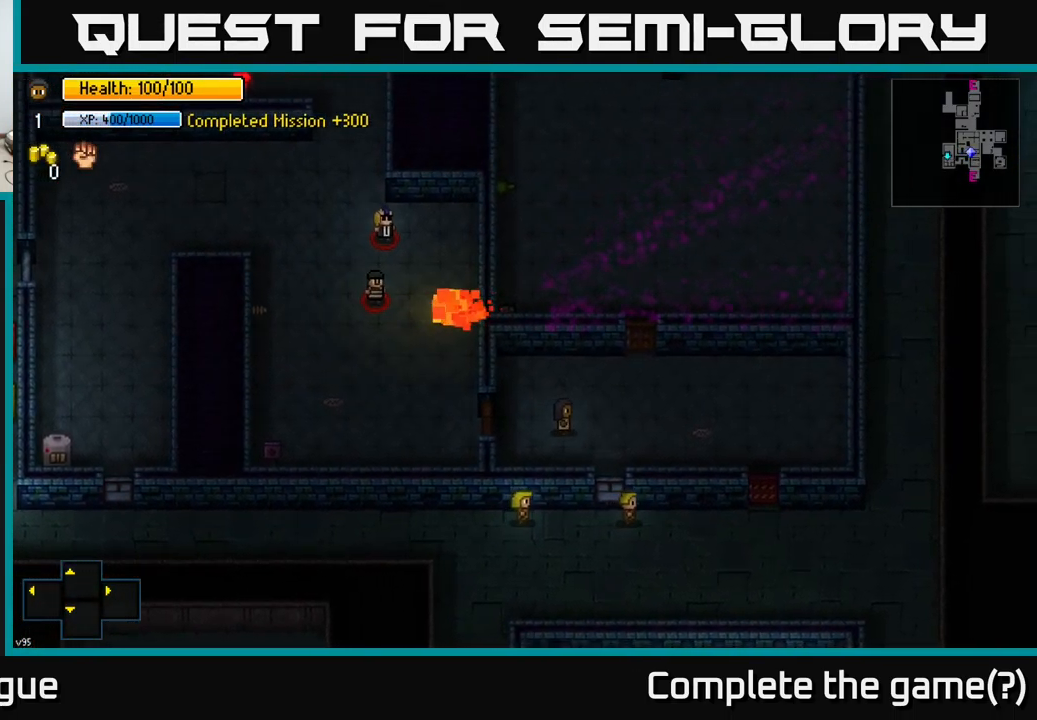
{"buttons": [], "left_stick": "right", "right_stick": "center", "events": [[300, "left_stick", "down-right"], [450, "left_stick", "right"]]}